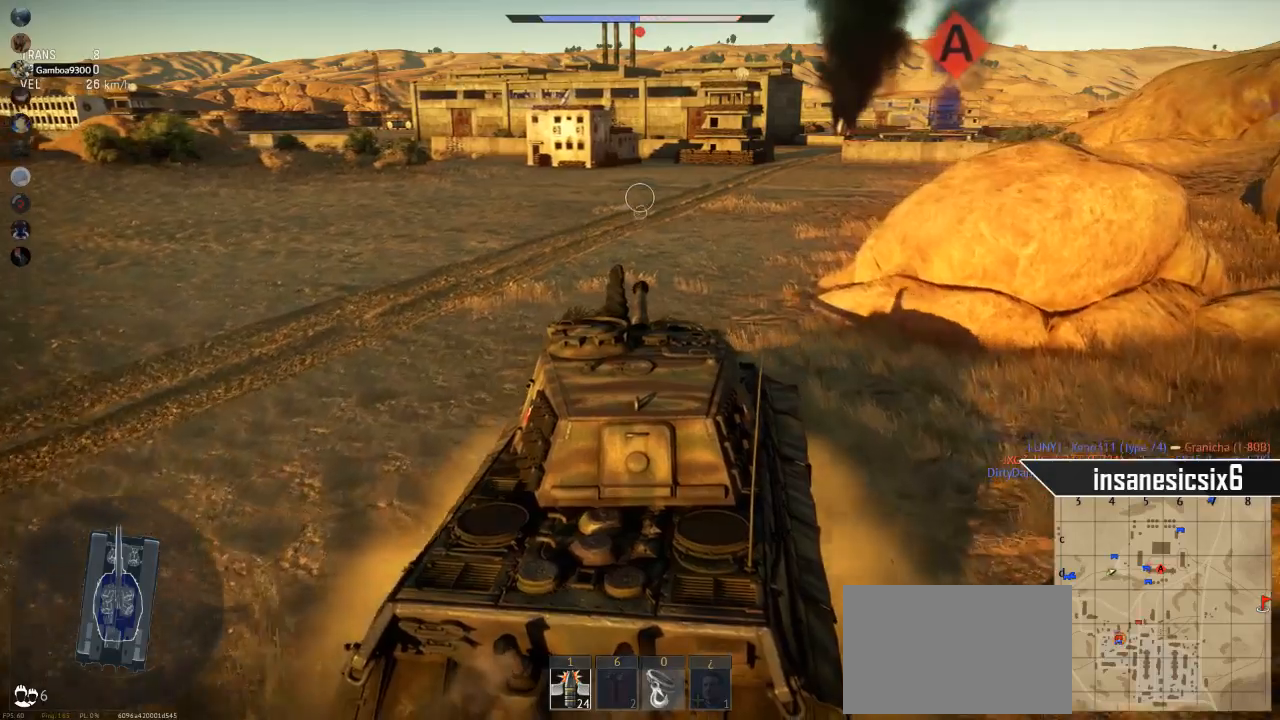
Gameplay with keyboard and mouse; each line is a JSON object with the keys and mouse buttons held at the frame after it. "events" lists presses ("down") and releases ("up") of "1", "2", "3", "4", "5", "a", "alt", "c", "caps_lock", "ctrl", "d", "e", "f", "g", "q", "r", "s", "shift", "space", "t", "tab", "v", "w", "x", "z", "mouse_left", "mouse_wheel" and "mouse_right" between this image and that frame as [ms after this image, input, new state], when the widget could be followed in between. "mouse_left", "mouse_wheel", "mouse_right" = the "left", "wheel", "right" buttons of the "mouse" list. No other keys are recorded. "wheel" means that the mouse wheel is clicked or scrolled. "mouse_move" is the direction in which the mouse moves at that frame (one of eight, or "still"), when it could be read.
{"keys": ["w"], "mouse": [], "mouse_move": "still", "events": []}
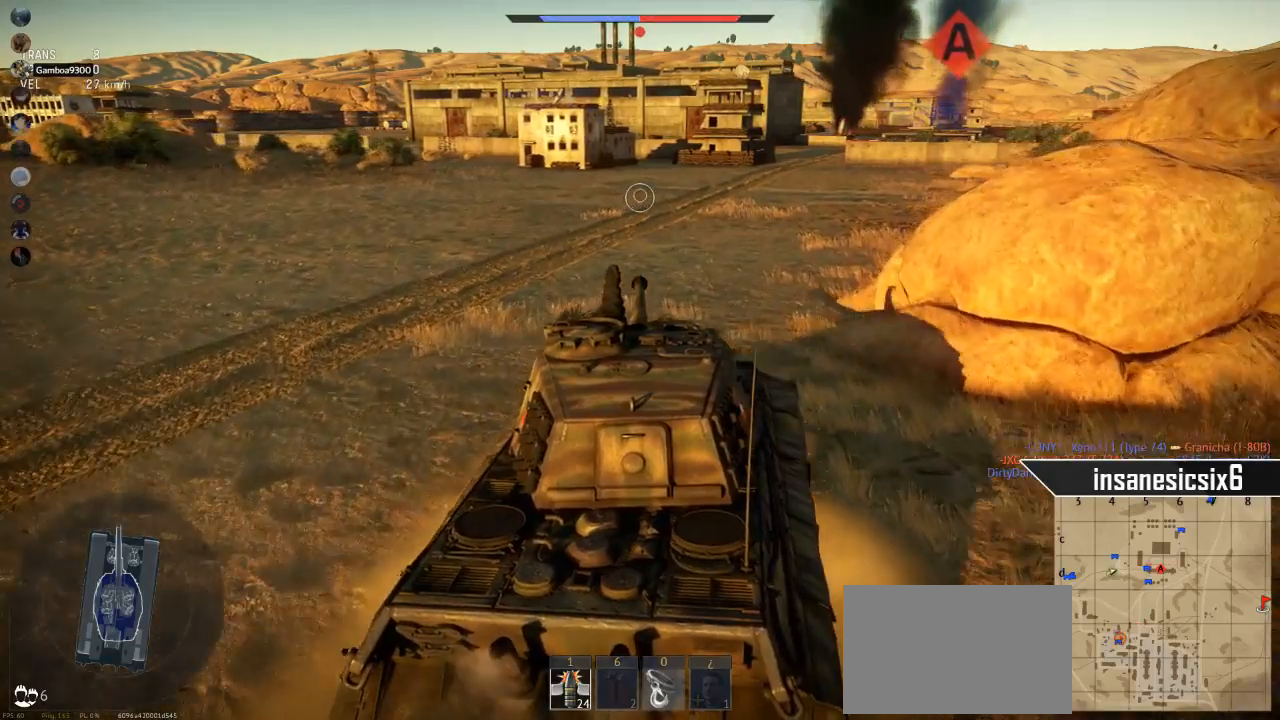
{"keys": ["w"], "mouse": [], "mouse_move": "still", "events": []}
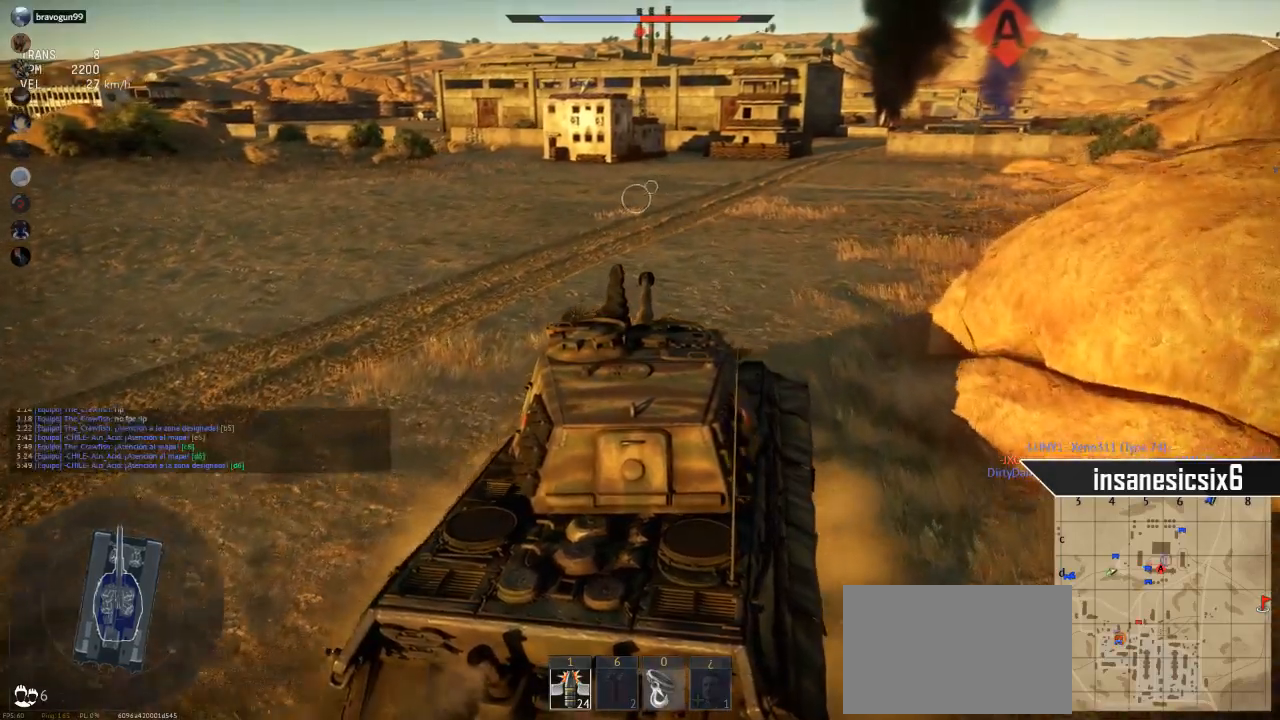
{"keys": ["w"], "mouse": [], "mouse_move": "still", "events": []}
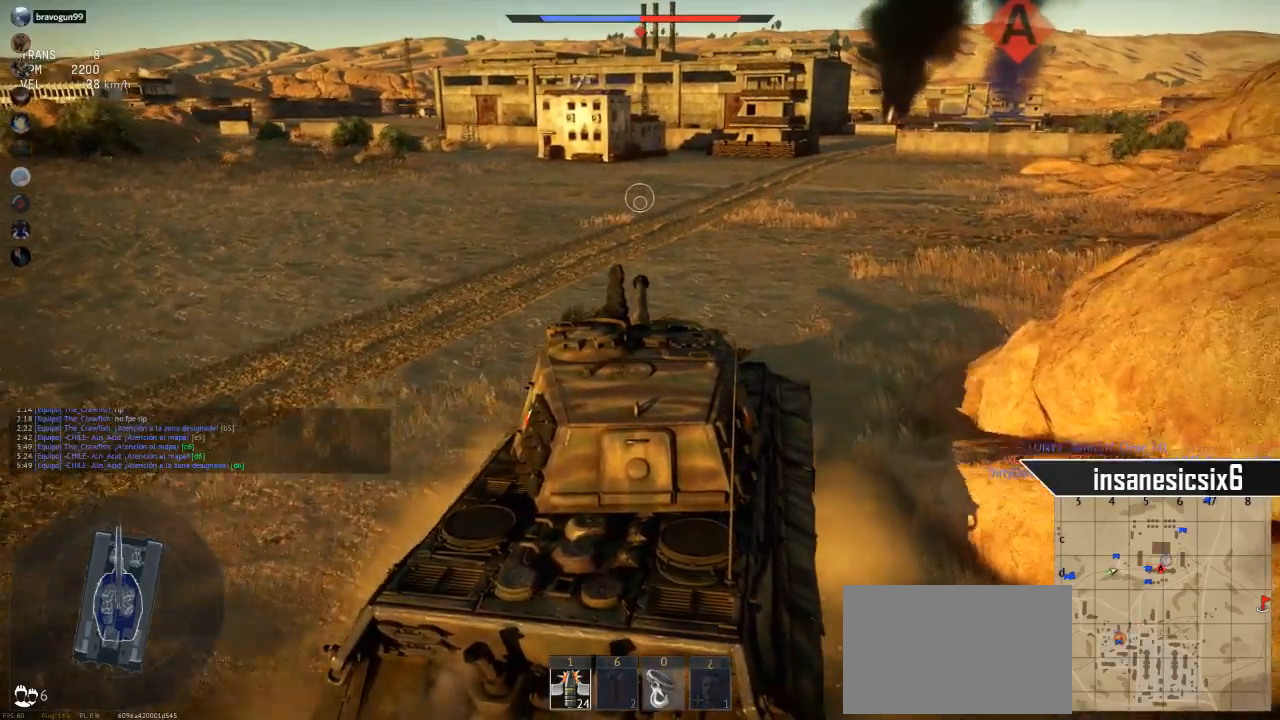
{"keys": ["w"], "mouse": [], "mouse_move": "still", "events": []}
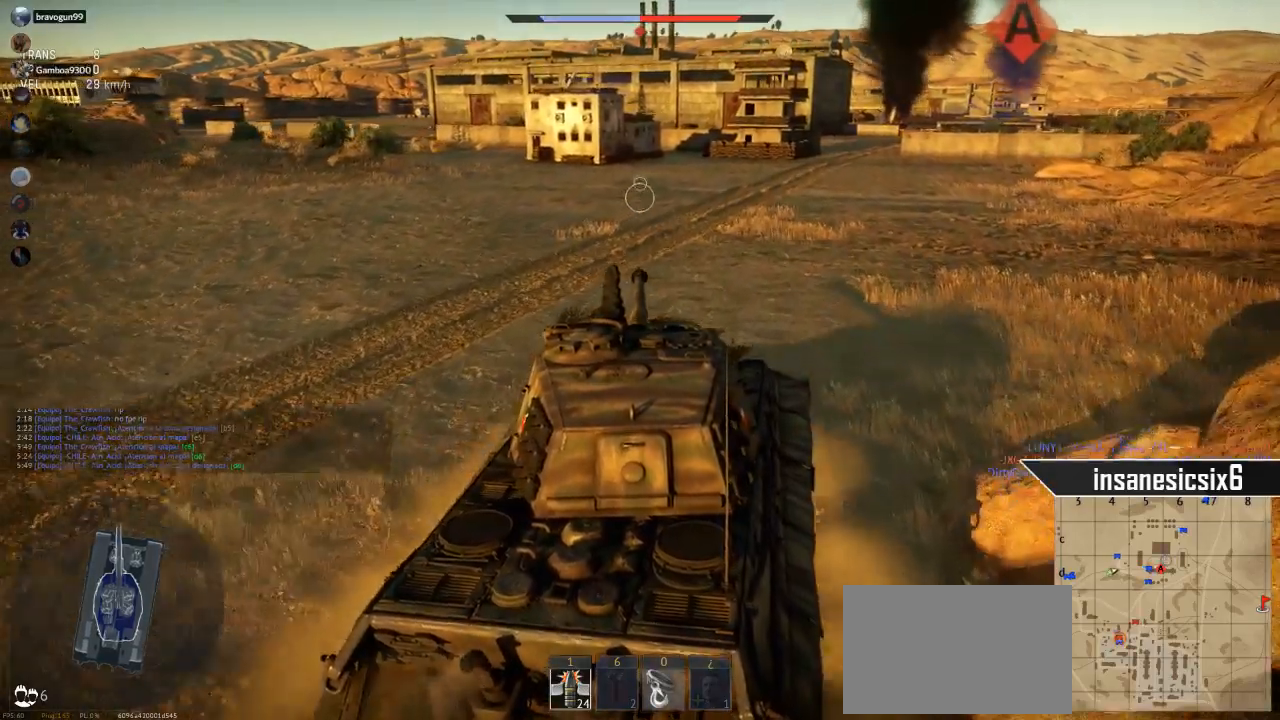
{"keys": ["w"], "mouse": [], "mouse_move": "still", "events": []}
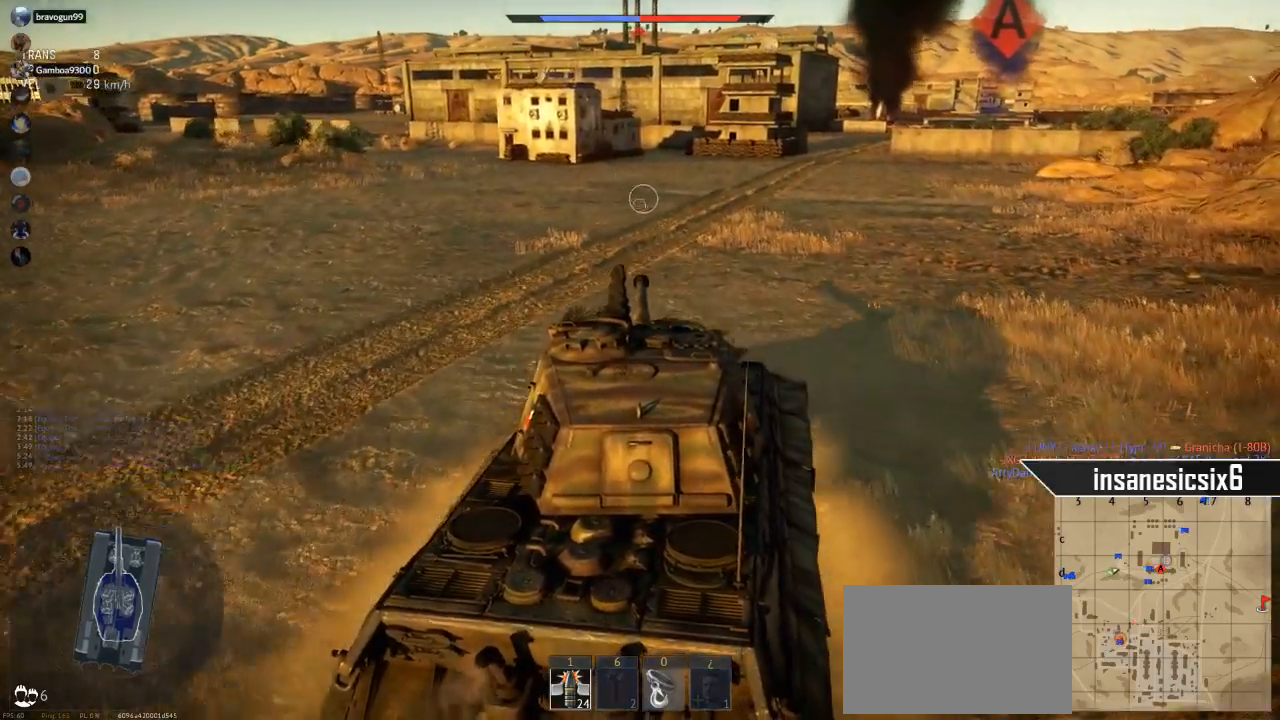
{"keys": ["d", "w"], "mouse": [], "mouse_move": "still", "events": [[434, "d", "down"]]}
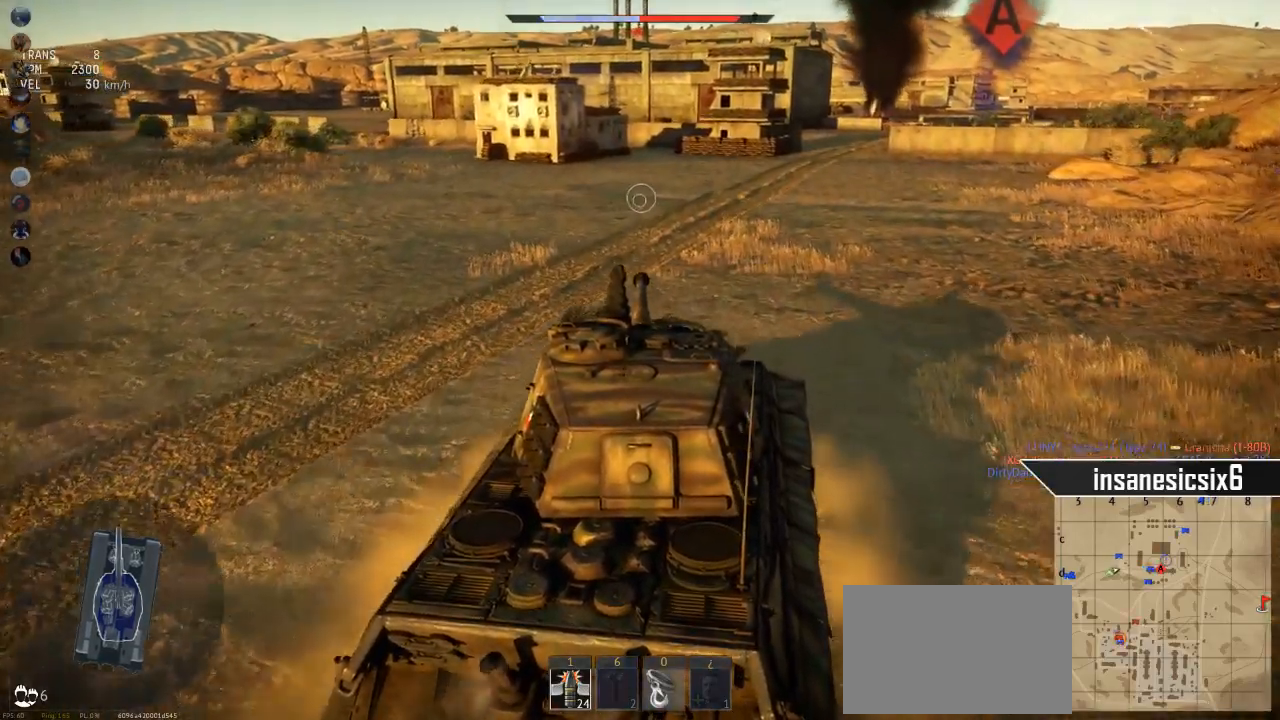
{"keys": ["w"], "mouse": [], "mouse_move": "still", "events": [[317, "d", "up"]]}
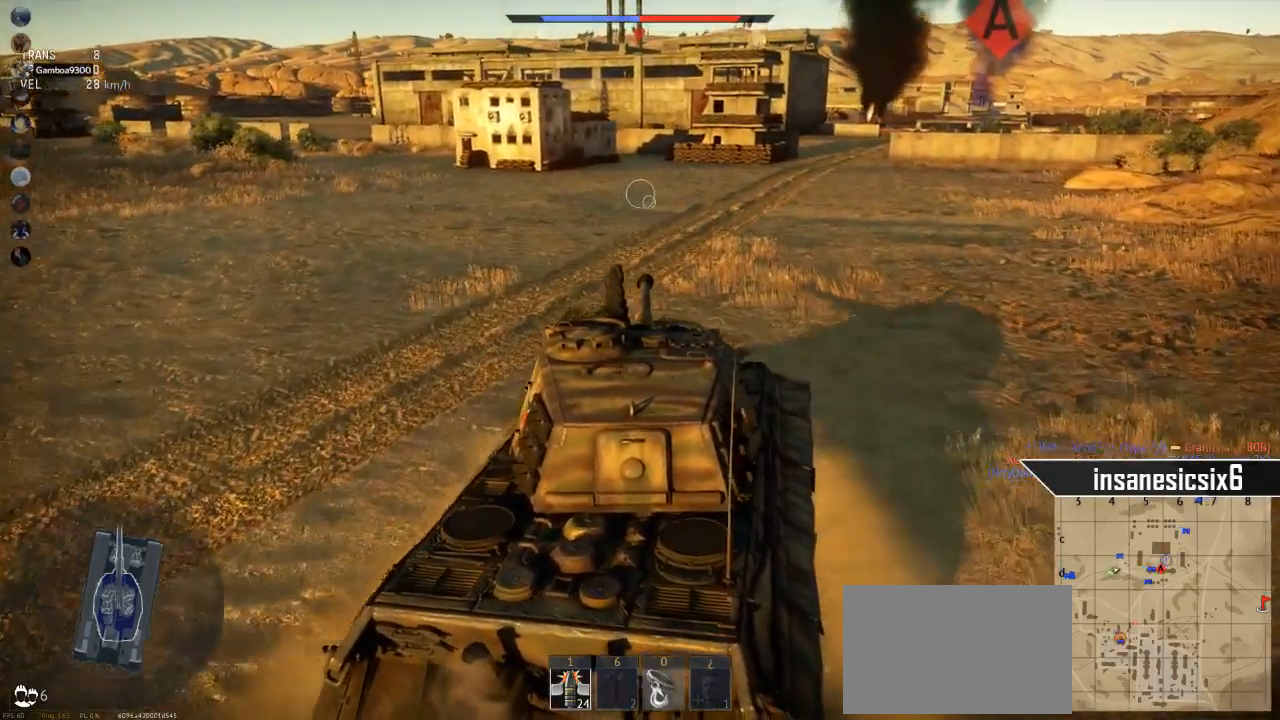
{"keys": ["d", "w"], "mouse": [], "mouse_move": "still", "events": [[367, "d", "down"]]}
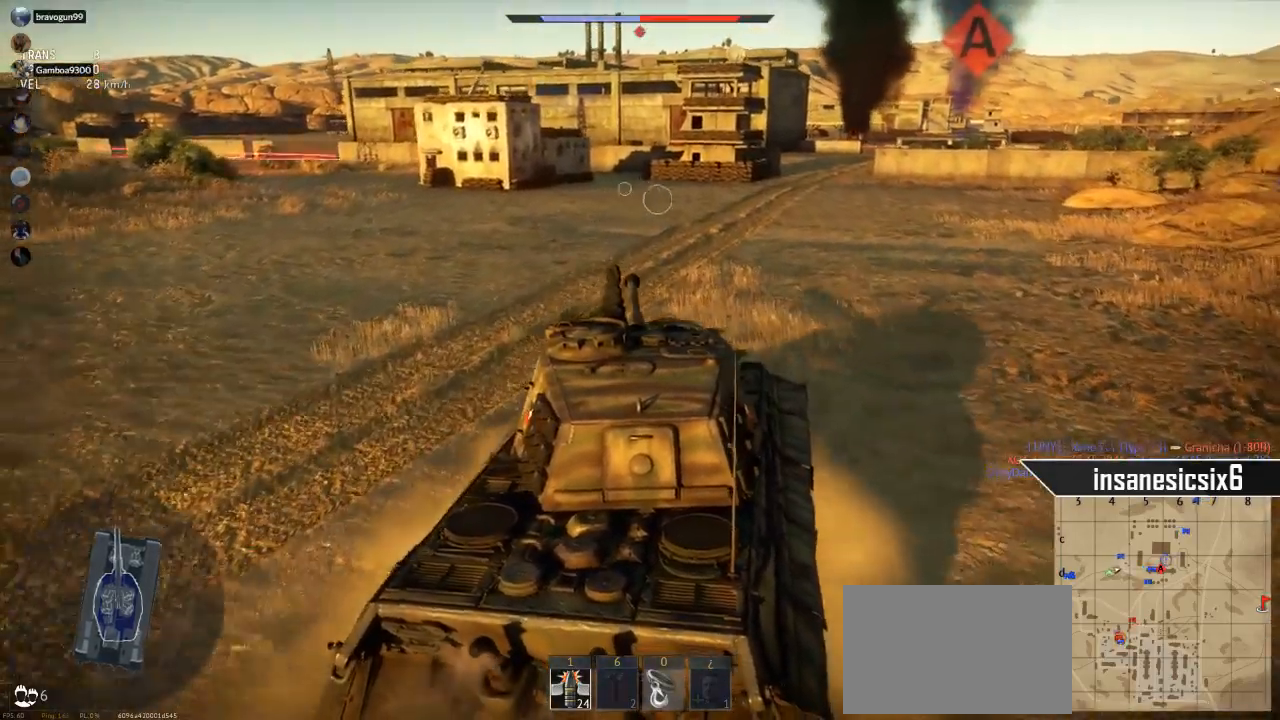
{"keys": ["d", "w"], "mouse": [], "mouse_move": "still", "events": [[100, "d", "up"], [334, "d", "down"]]}
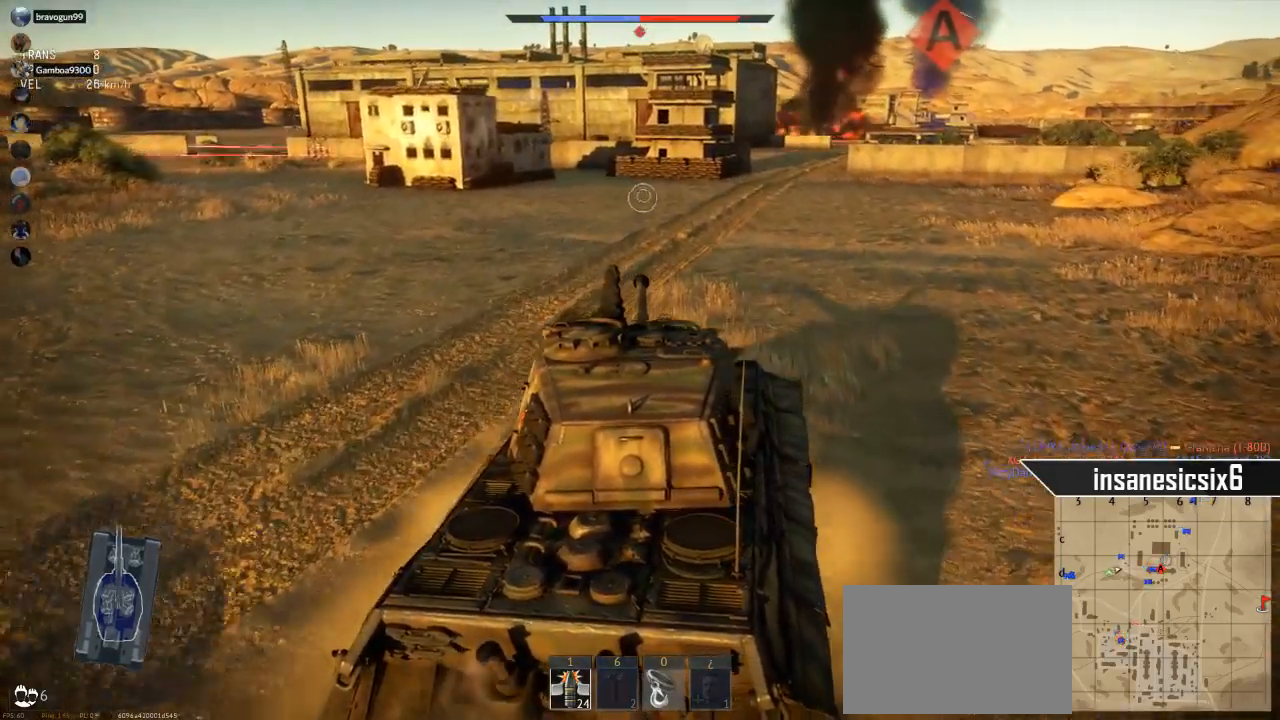
{"keys": ["d", "w"], "mouse": [], "mouse_move": "left", "events": [[66, "d", "up"], [500, "d", "down"]]}
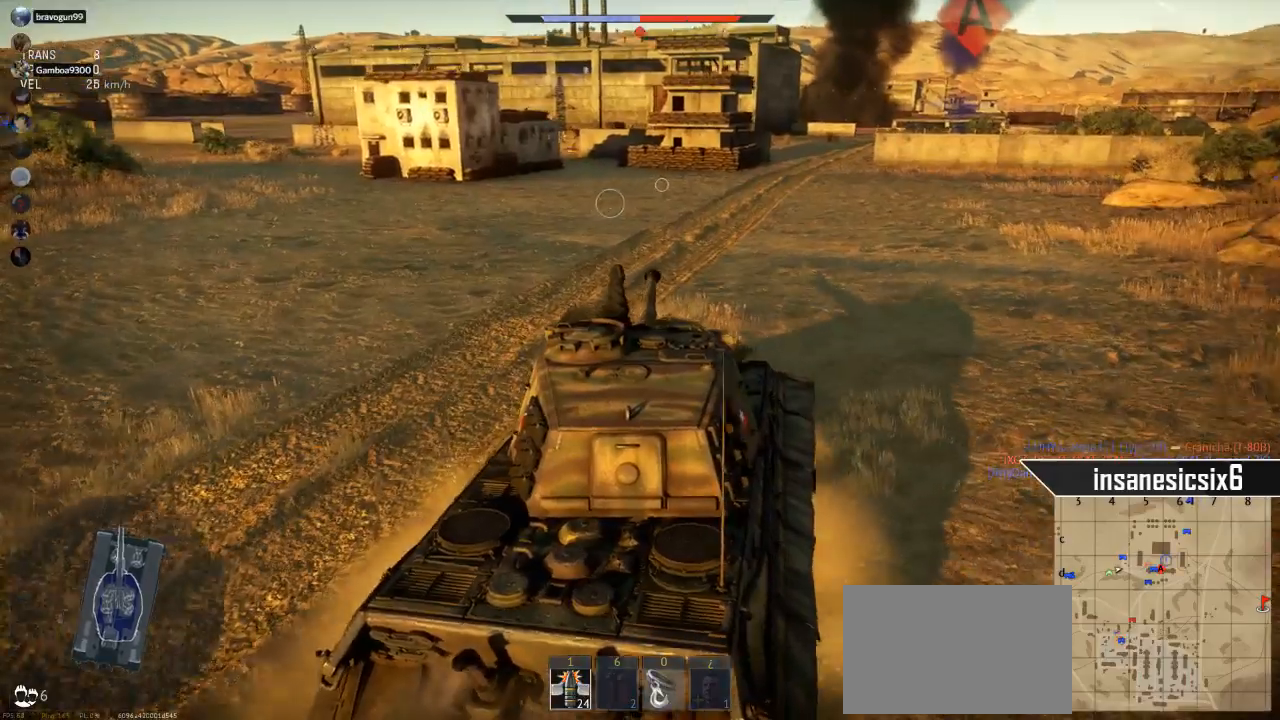
{"keys": ["w"], "mouse": [], "events": [[184, "d", "up"]]}
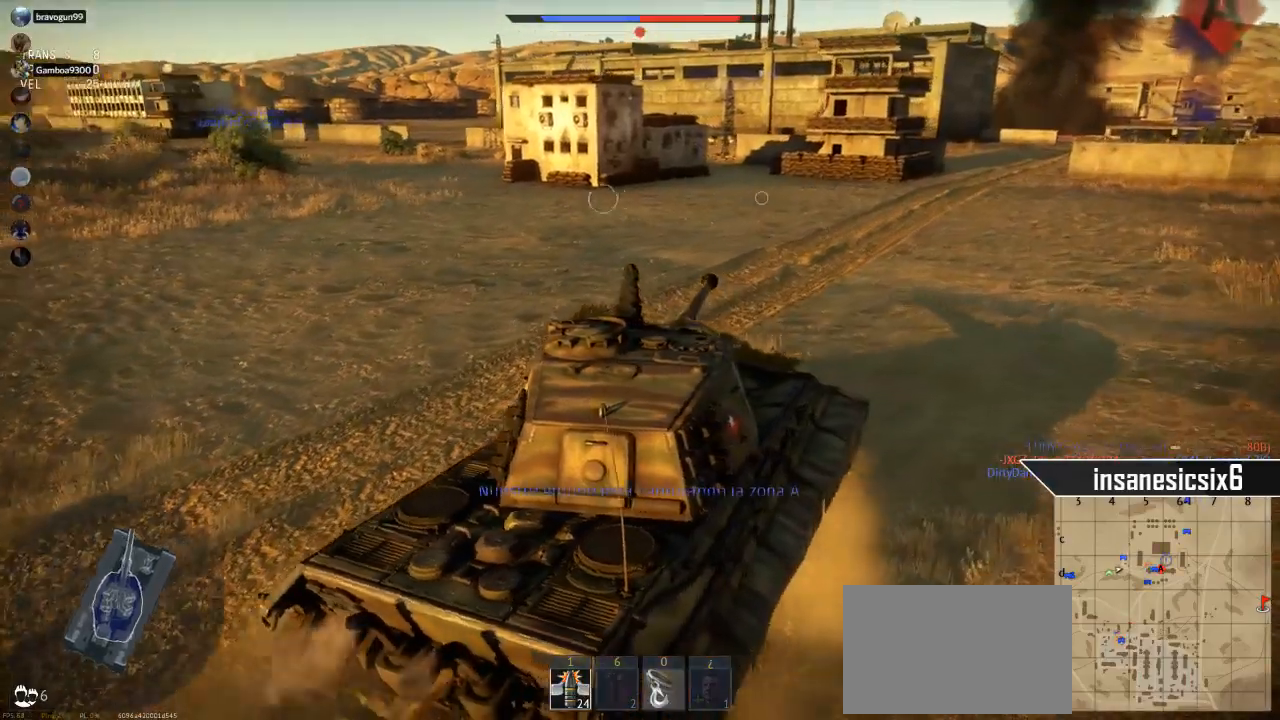
{"keys": ["w"], "mouse": [], "mouse_move": "still", "events": [[50, "d", "down"], [250, "d", "up"]]}
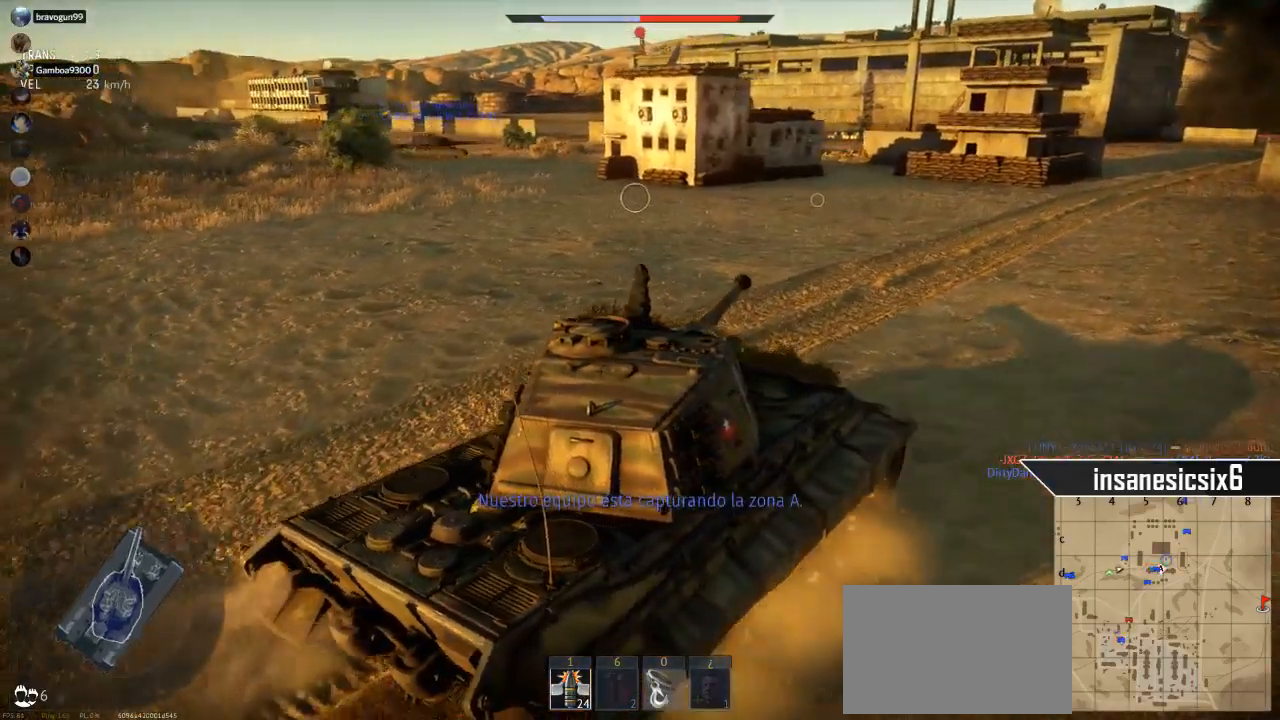
{"keys": ["w"], "mouse": [], "mouse_move": "right", "events": [[17, "d", "down"], [167, "d", "up"]]}
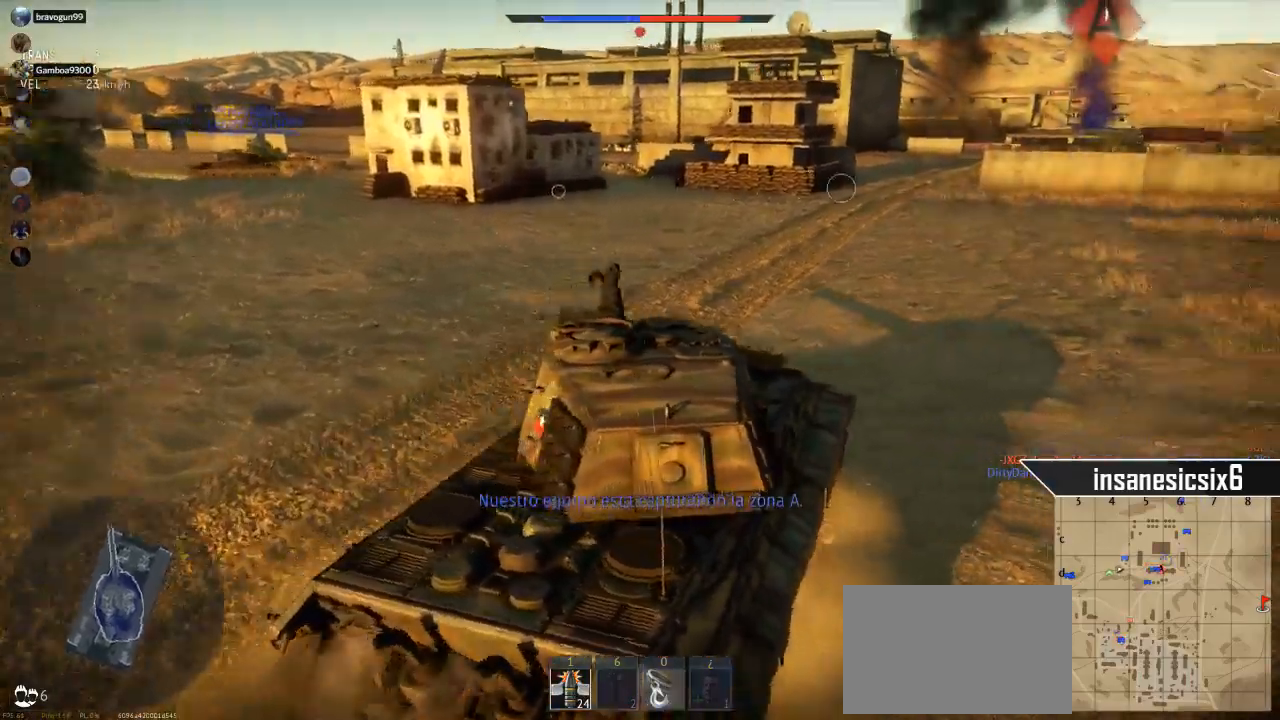
{"keys": ["w"], "mouse": [], "mouse_move": "still", "events": []}
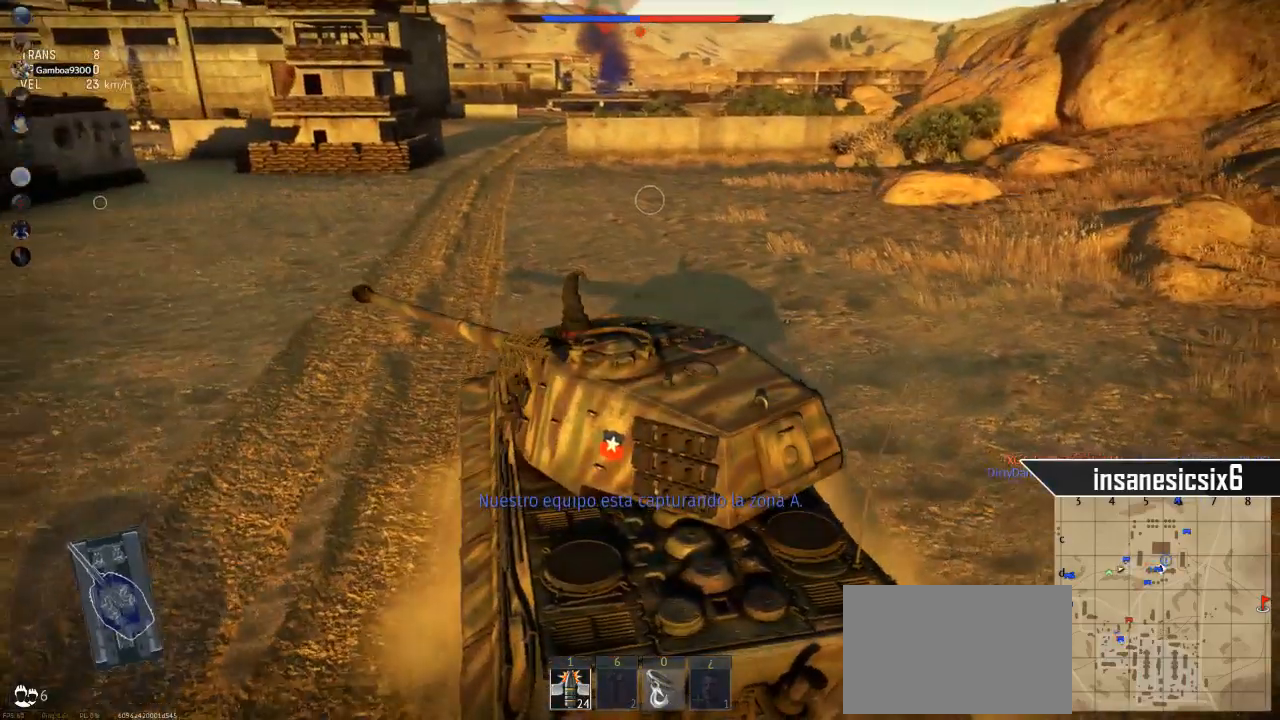
{"keys": ["w"], "mouse": [], "mouse_move": "still", "events": []}
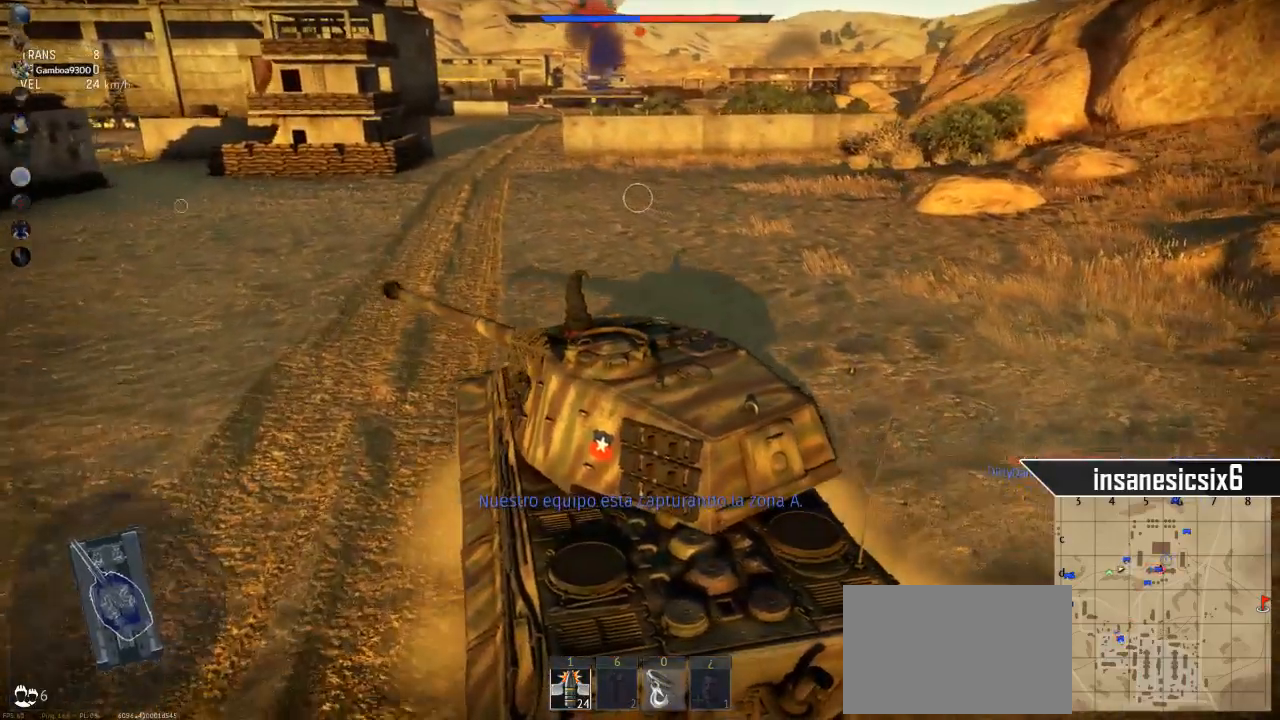
{"keys": ["w"], "mouse": [], "mouse_move": "still", "events": [[217, "d", "down"], [300, "d", "up"]]}
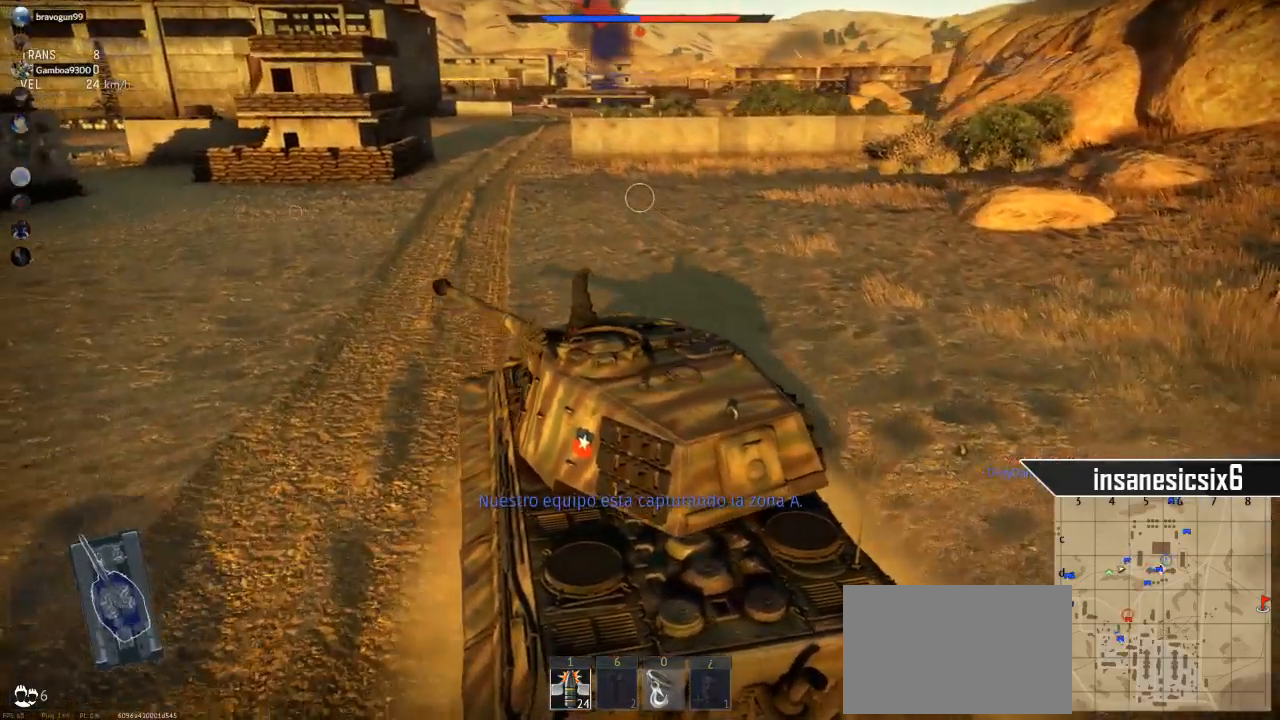
{"keys": ["w"], "mouse": [], "mouse_move": "still", "events": []}
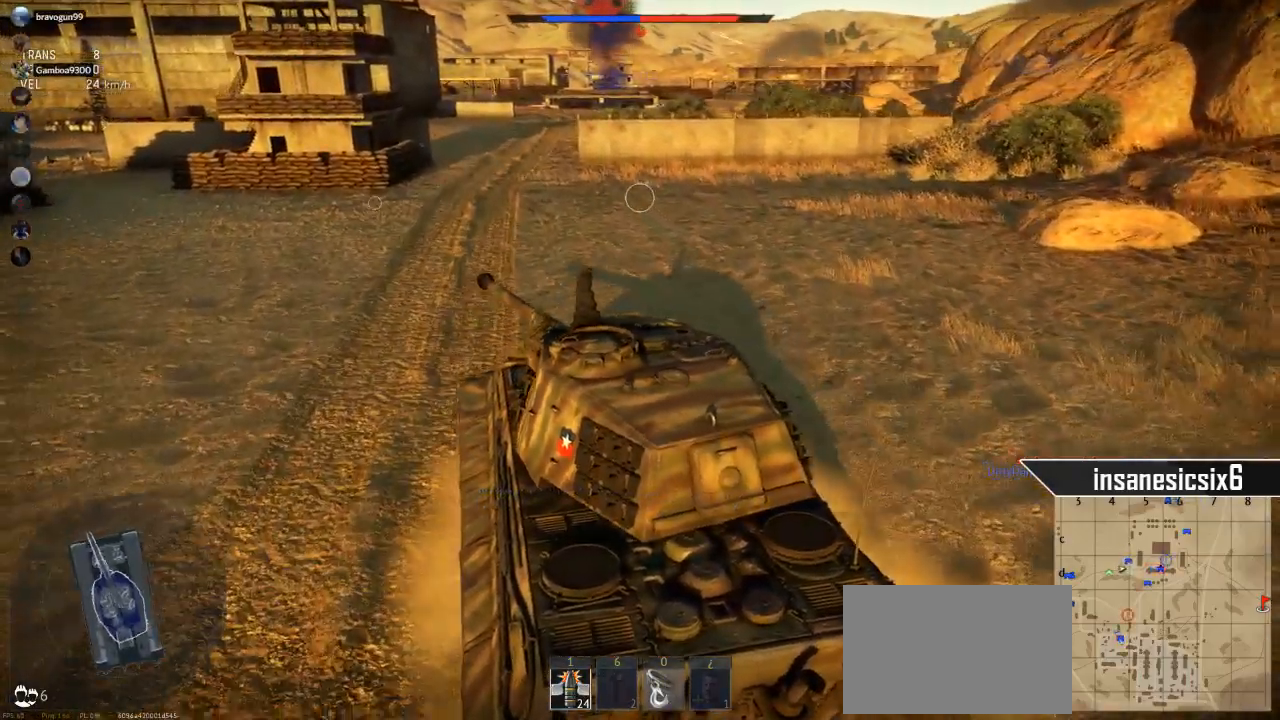
{"keys": ["d", "w"], "mouse": [], "mouse_move": "still", "events": [[383, "d", "down"]]}
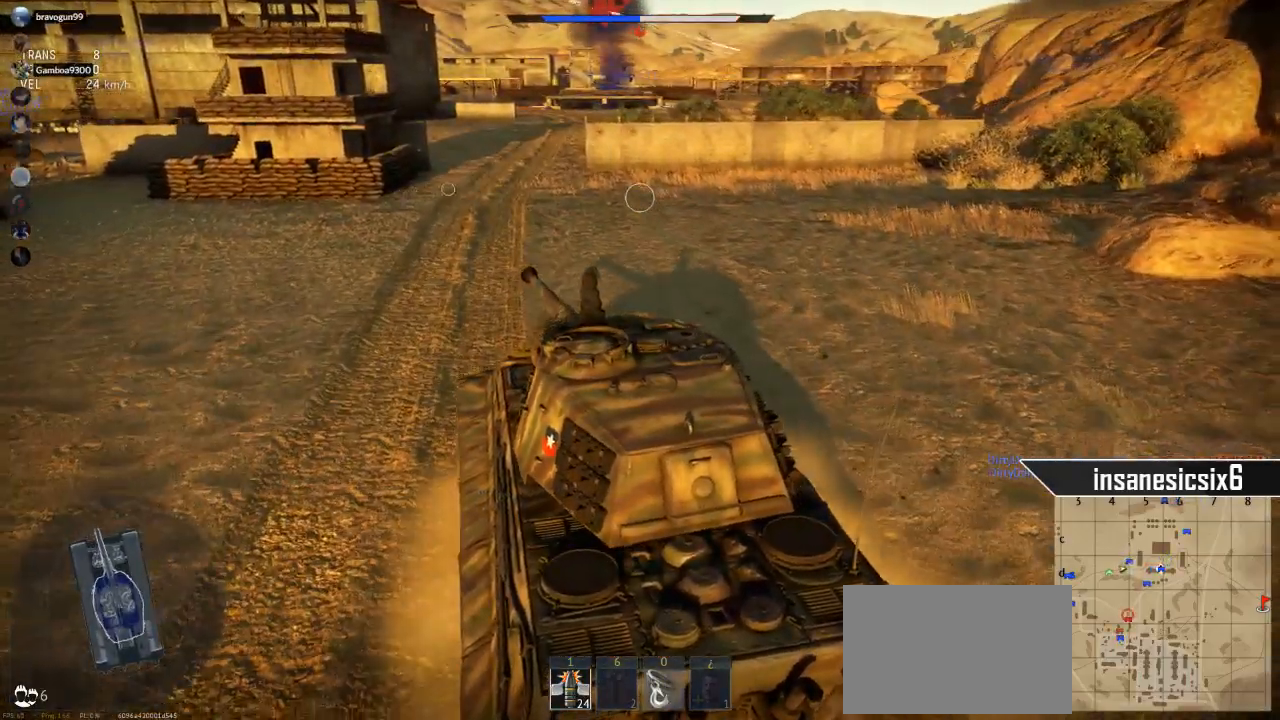
{"keys": ["w"], "mouse": [], "mouse_move": "still", "events": [[67, "d", "up"]]}
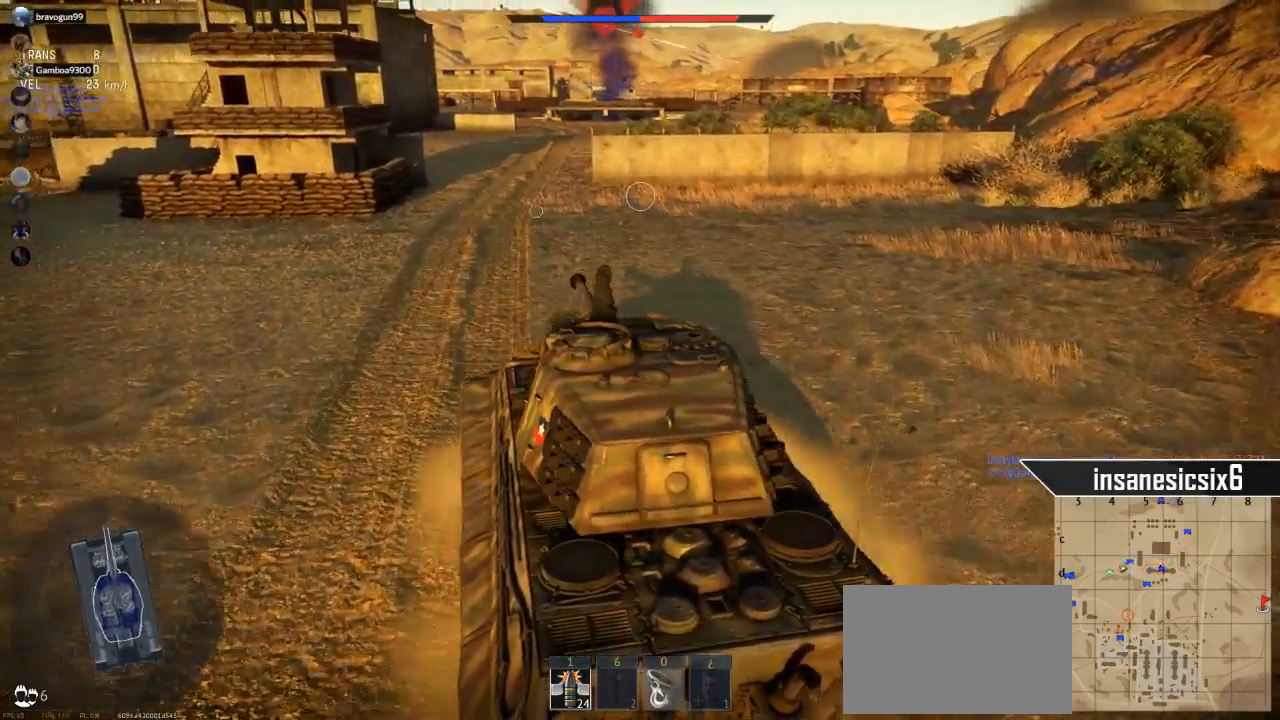
{"keys": ["w"], "mouse": [], "mouse_move": "still", "events": []}
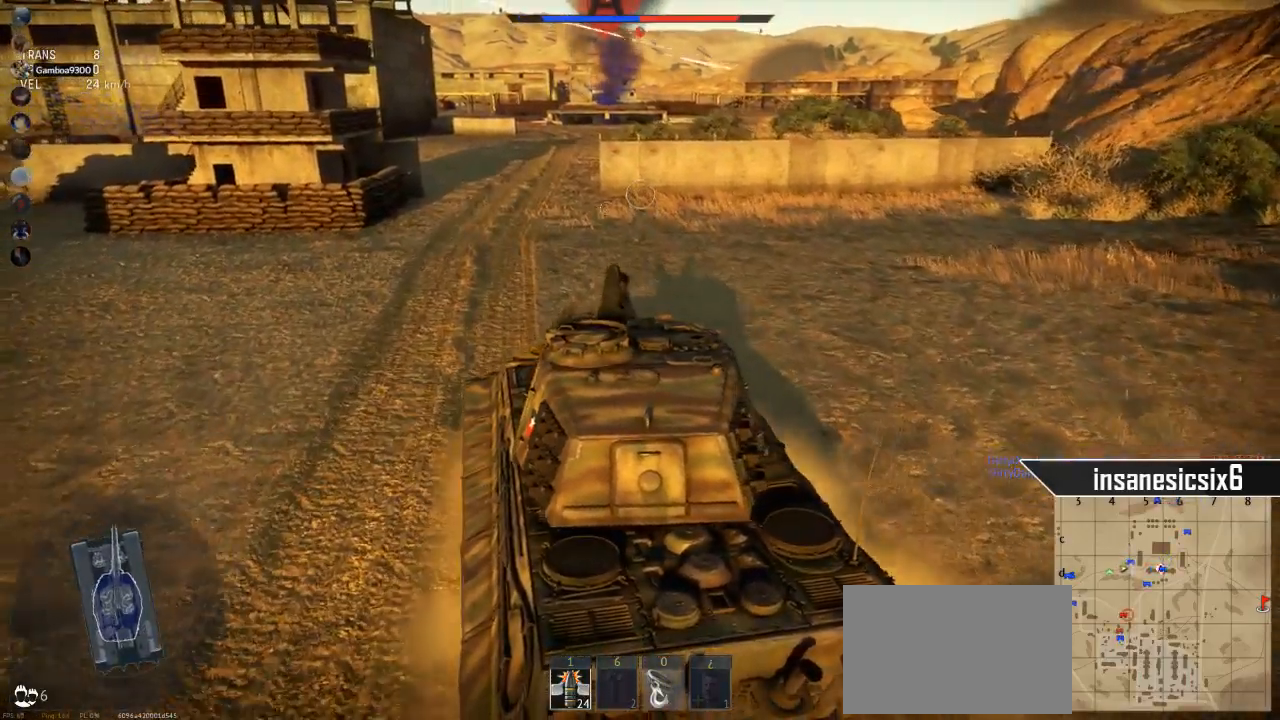
{"keys": ["w"], "mouse": [], "mouse_move": "still", "events": [[200, "d", "down"], [334, "d", "up"]]}
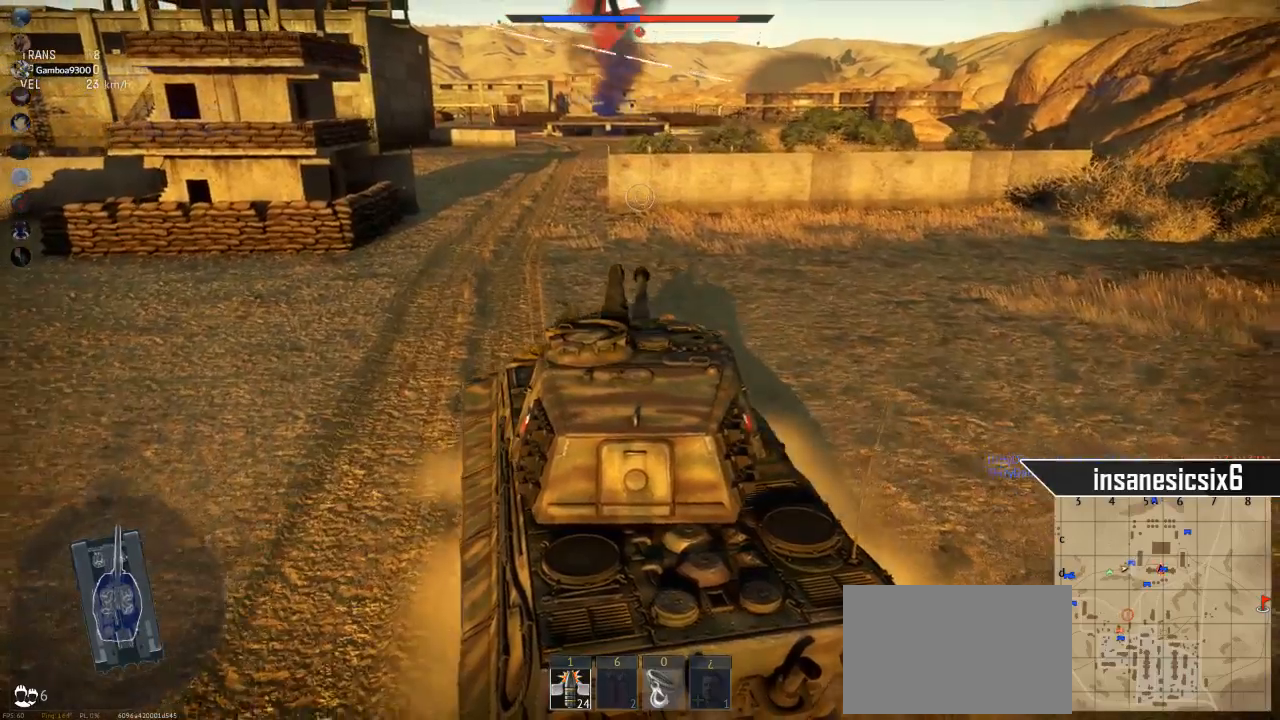
{"keys": ["w"], "mouse": [], "mouse_move": "still", "events": [[167, "d", "down"], [400, "d", "up"]]}
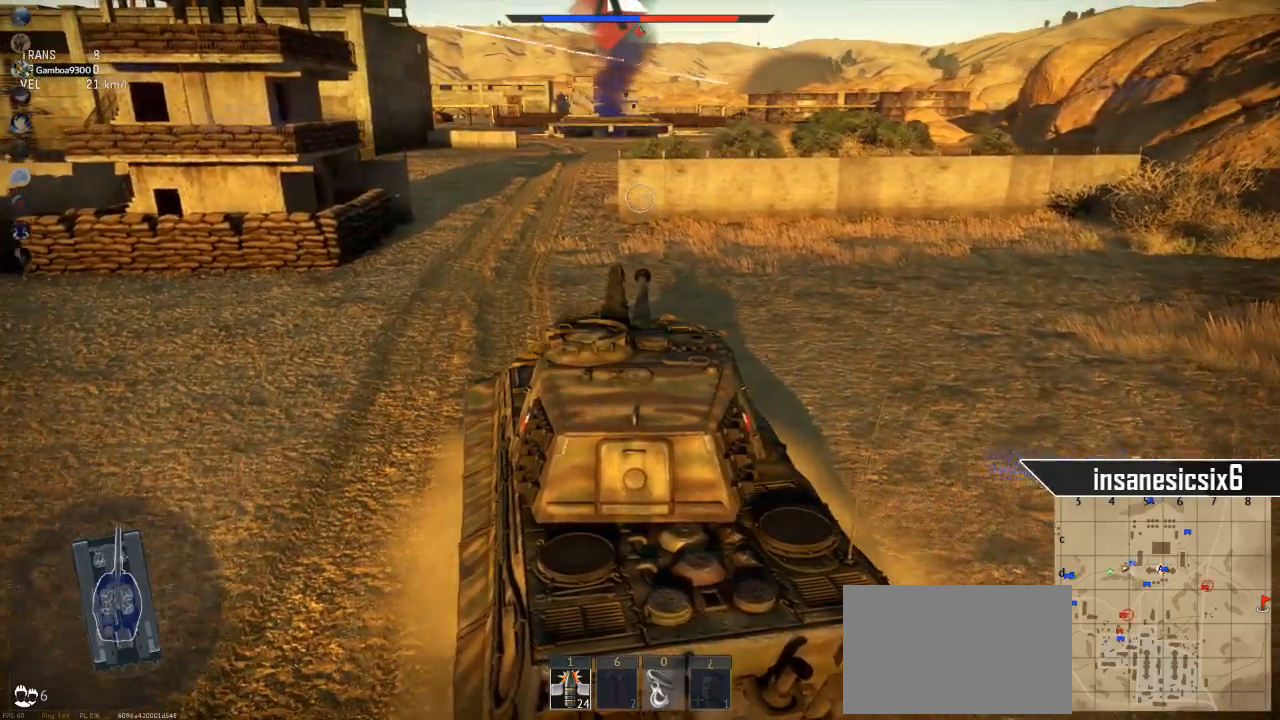
{"keys": ["w"], "mouse": [], "mouse_move": "still", "events": []}
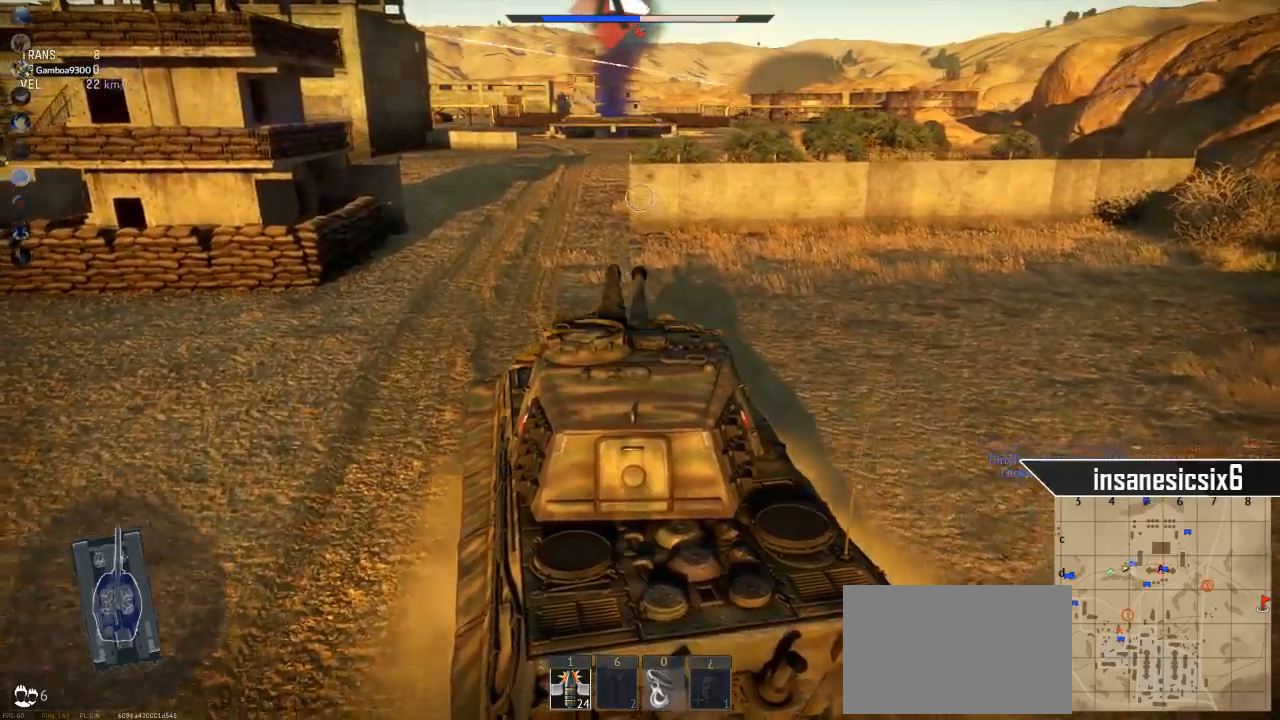
{"keys": ["w"], "mouse": [], "mouse_move": "still", "events": []}
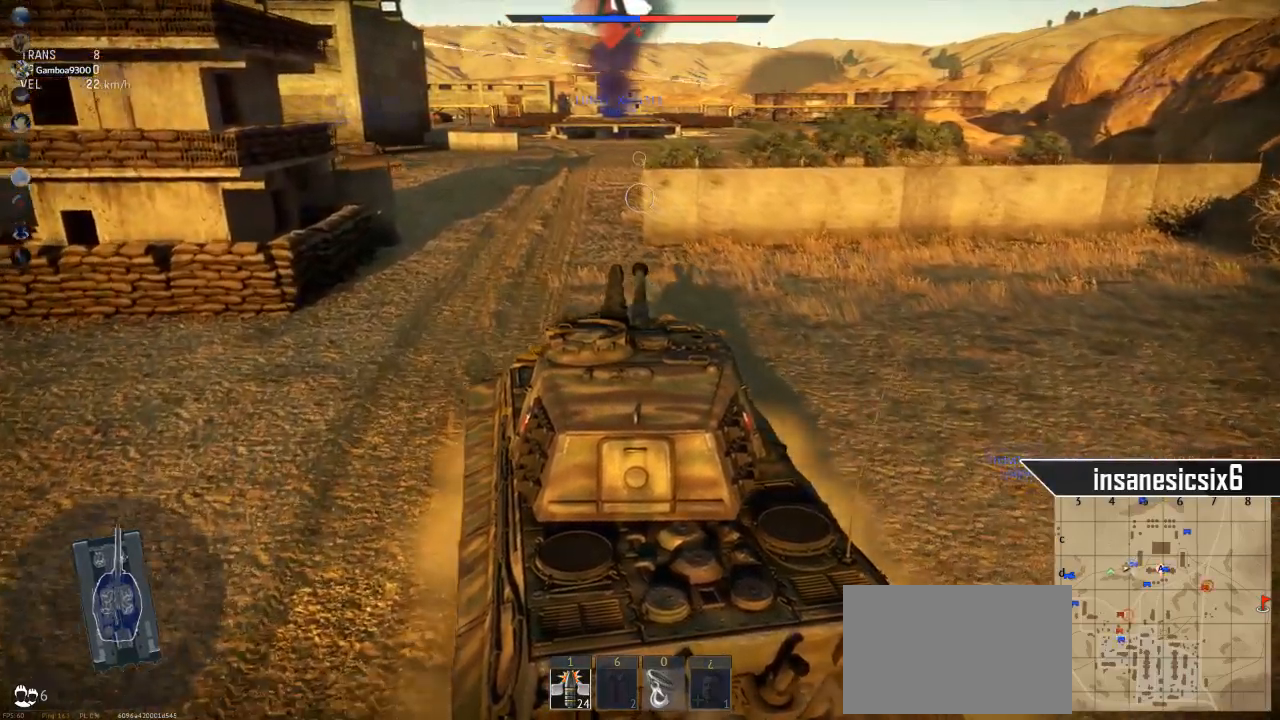
{"keys": ["w"], "mouse": [], "mouse_move": "still", "events": []}
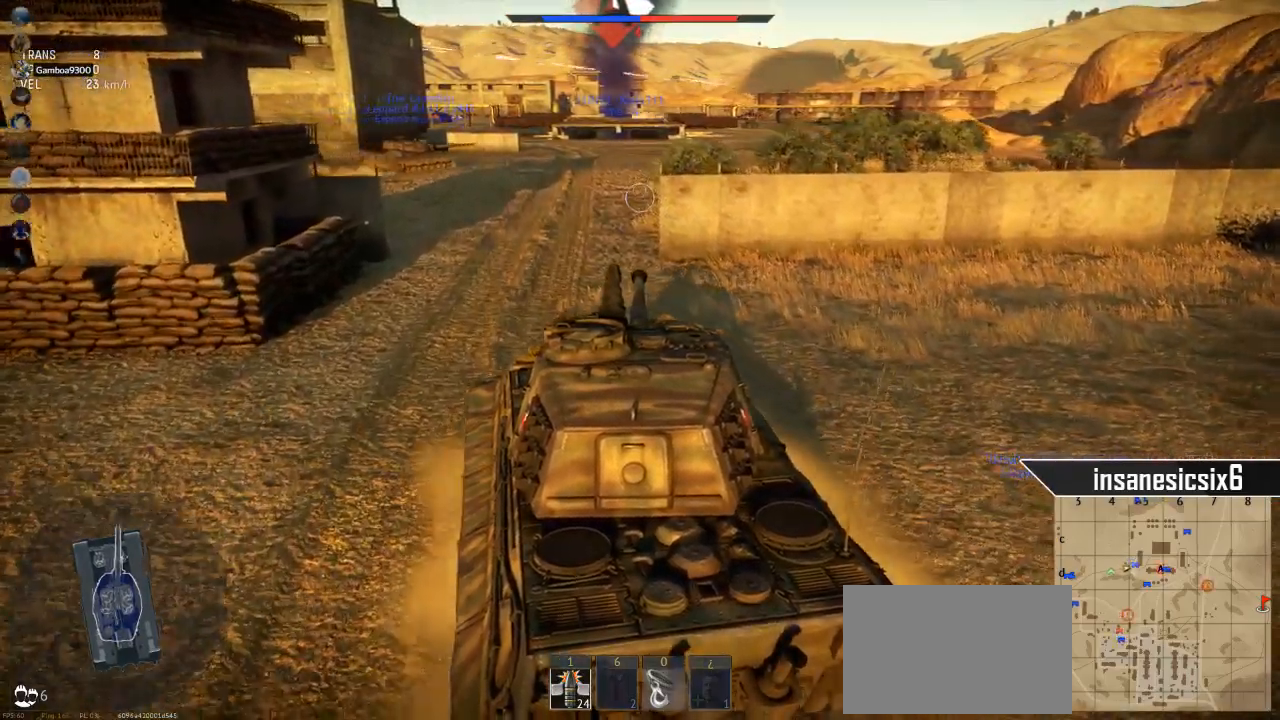
{"keys": ["w"], "mouse": [], "mouse_move": "still", "events": []}
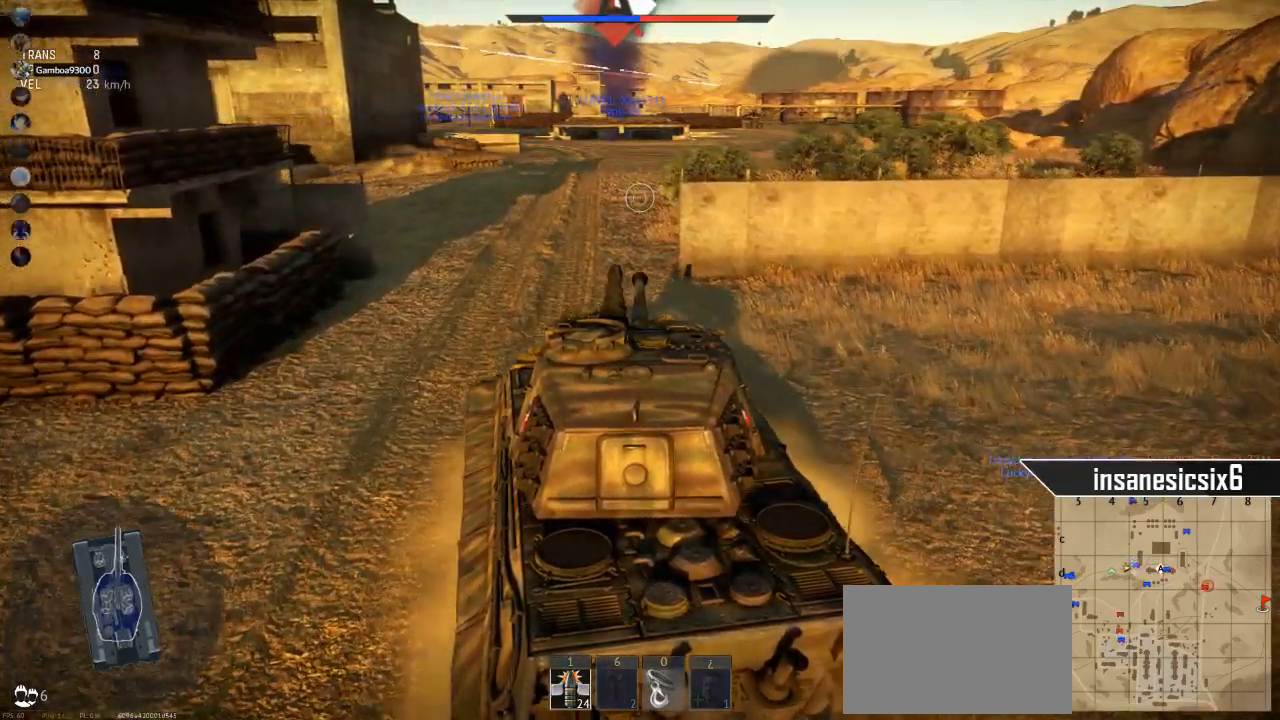
{"keys": ["w"], "mouse": [], "mouse_move": "still", "events": []}
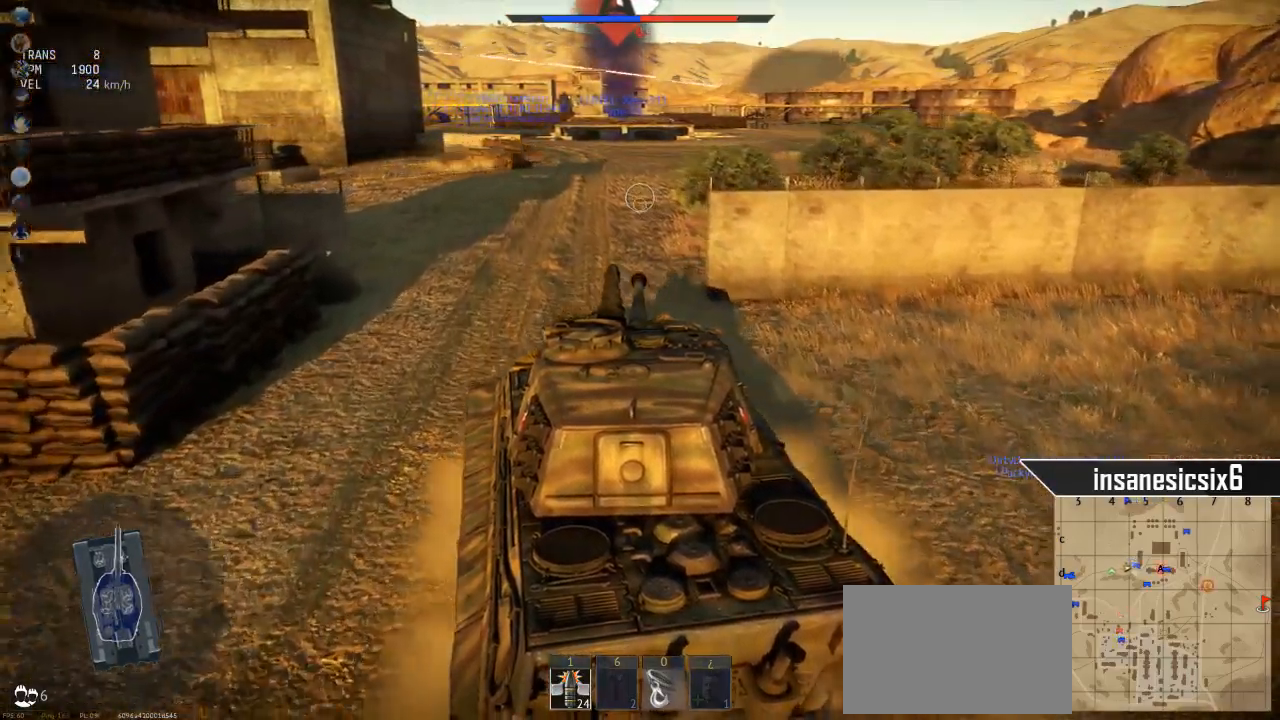
{"keys": ["w"], "mouse": [], "mouse_move": "still", "events": [[66, "d", "down"], [434, "d", "up"]]}
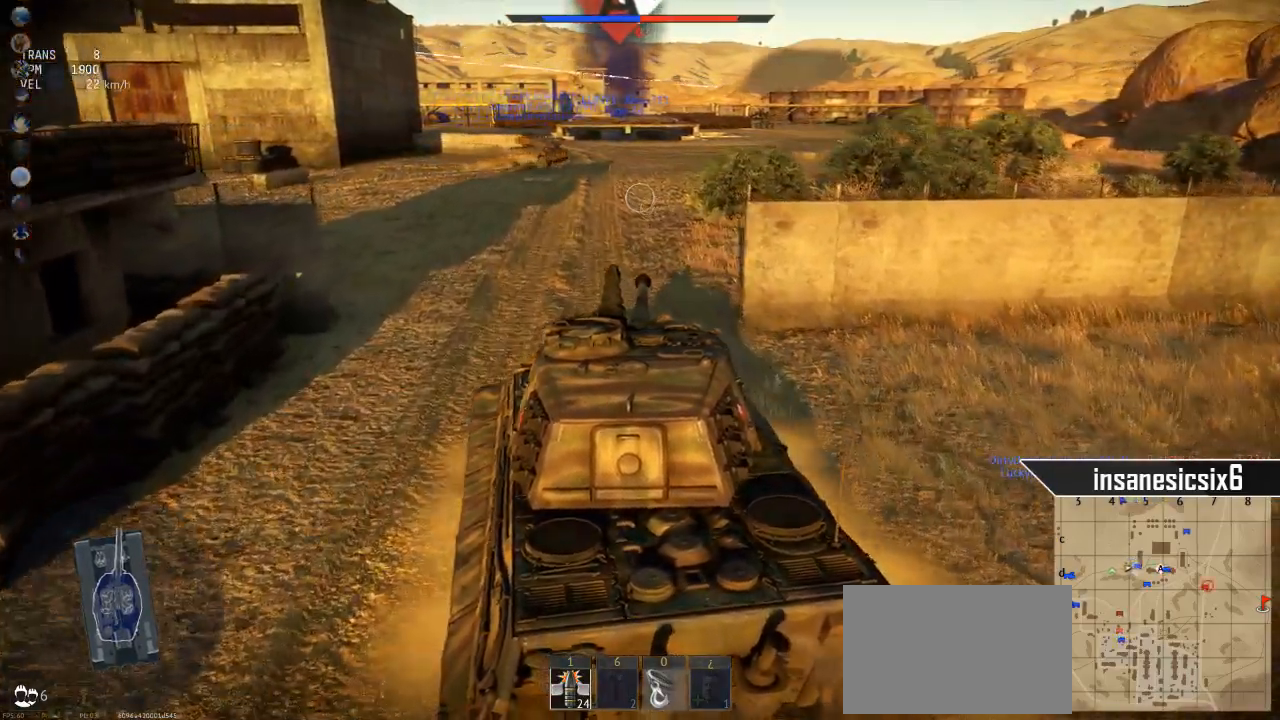
{"keys": ["d", "w"], "mouse": [], "mouse_move": "still", "events": [[317, "d", "down"]]}
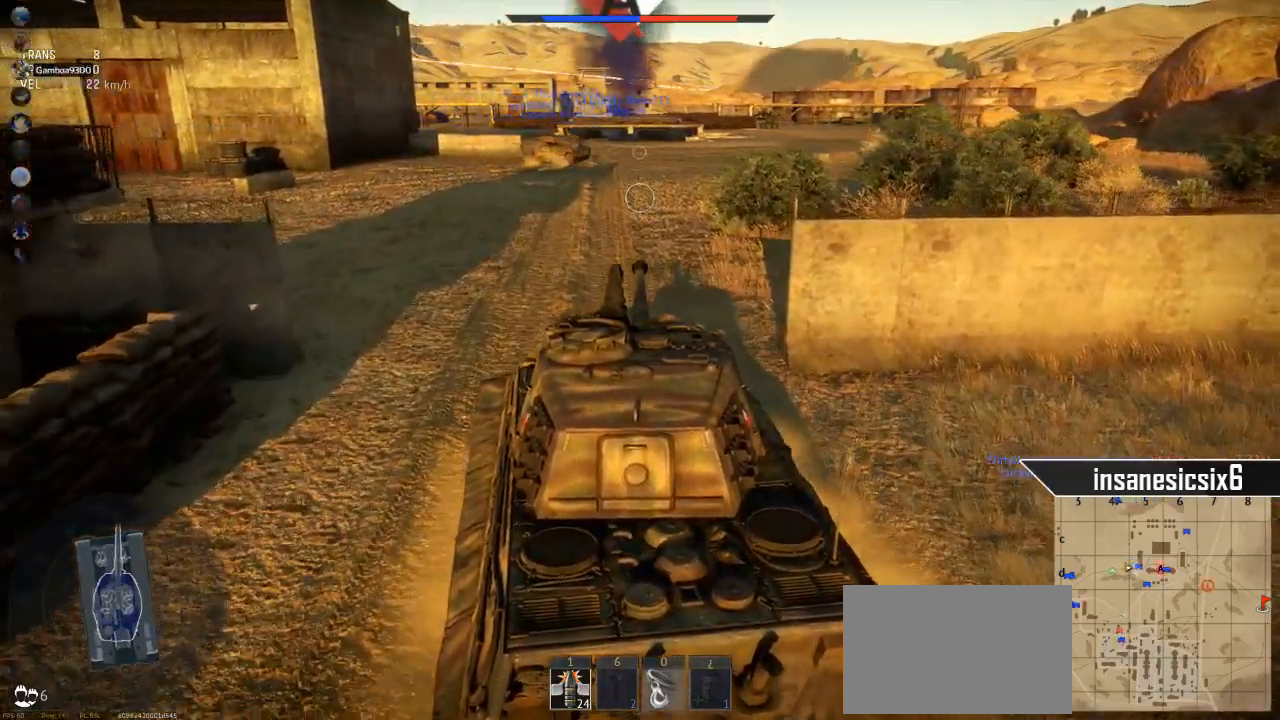
{"keys": ["d", "w"], "mouse": [], "mouse_move": "still", "events": []}